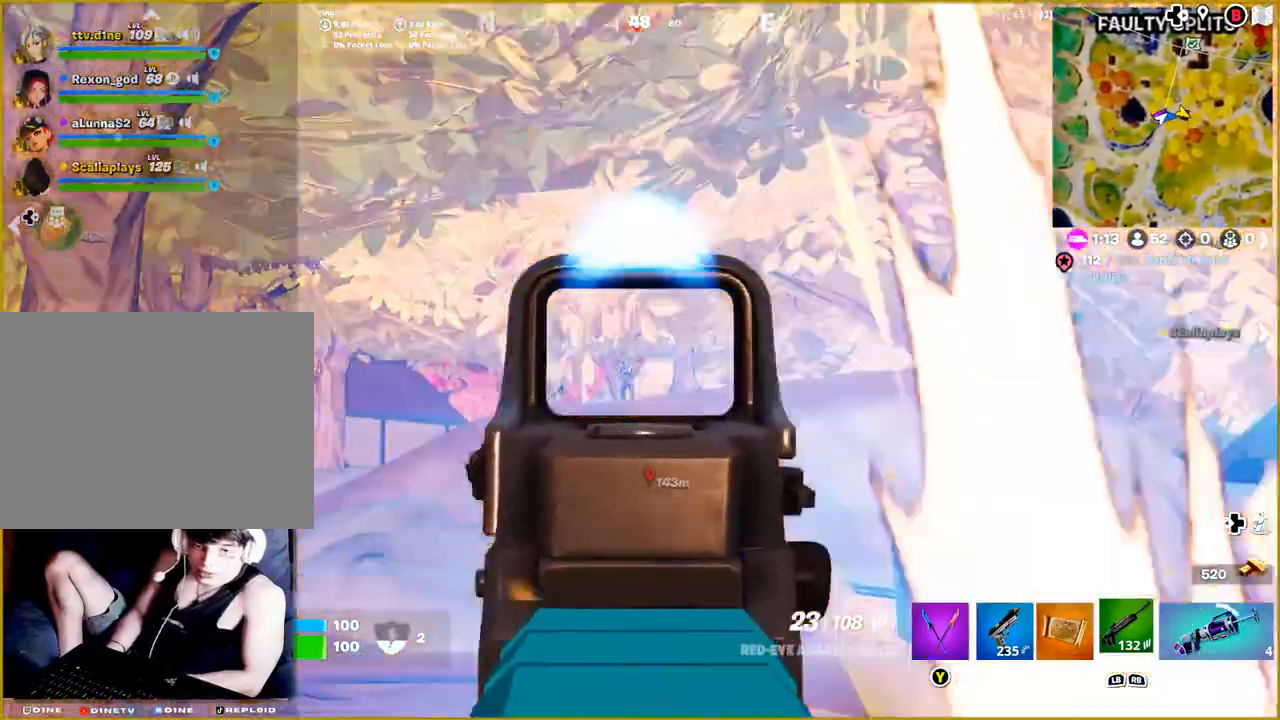
Gameplay with a controller (PlayStation layout); each line is a JSON object with the inputs held at the frame after it. "events" lists button and stick changes between this image and that frame as [ms after this image, input, new state], when the widget could be followed in between.
{"buttons": ["L2", "R2"], "left_stick": "left", "right_stick": "down", "events": [[167, "left_stick", "left"]]}
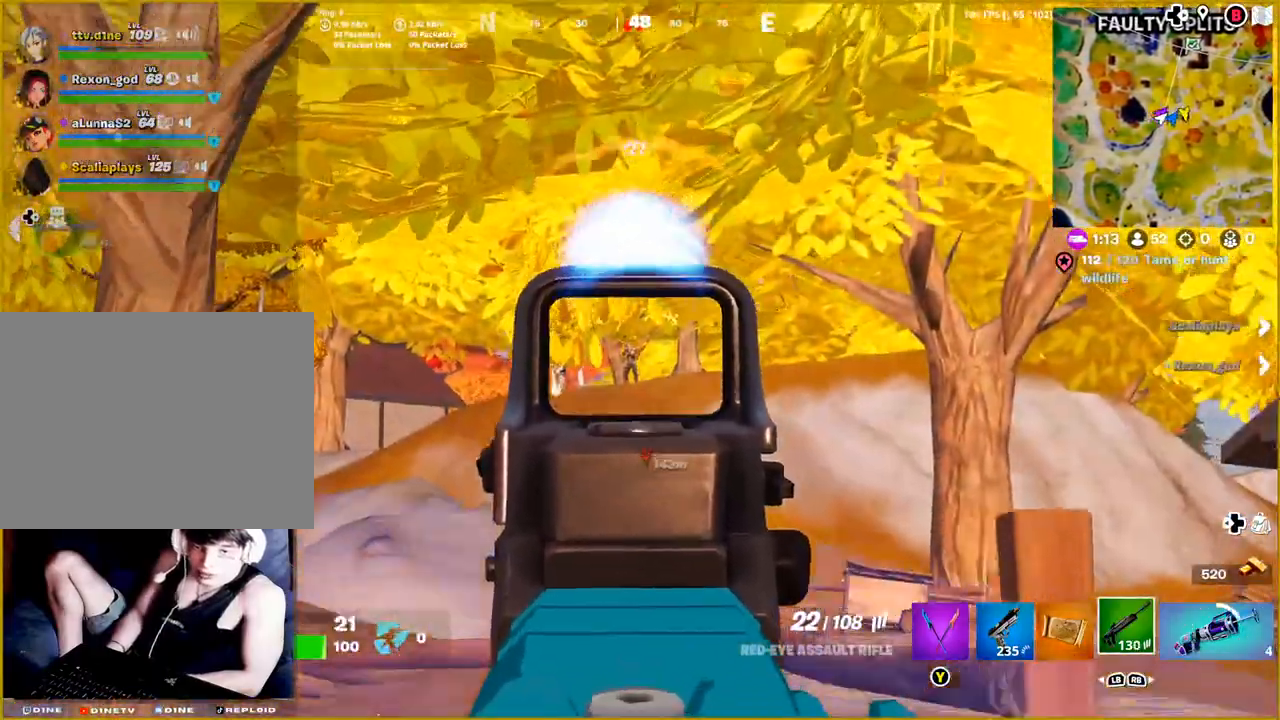
{"buttons": ["L2", "R2"], "left_stick": "left", "right_stick": "down-right", "events": [[383, "right_stick", "down-right"]]}
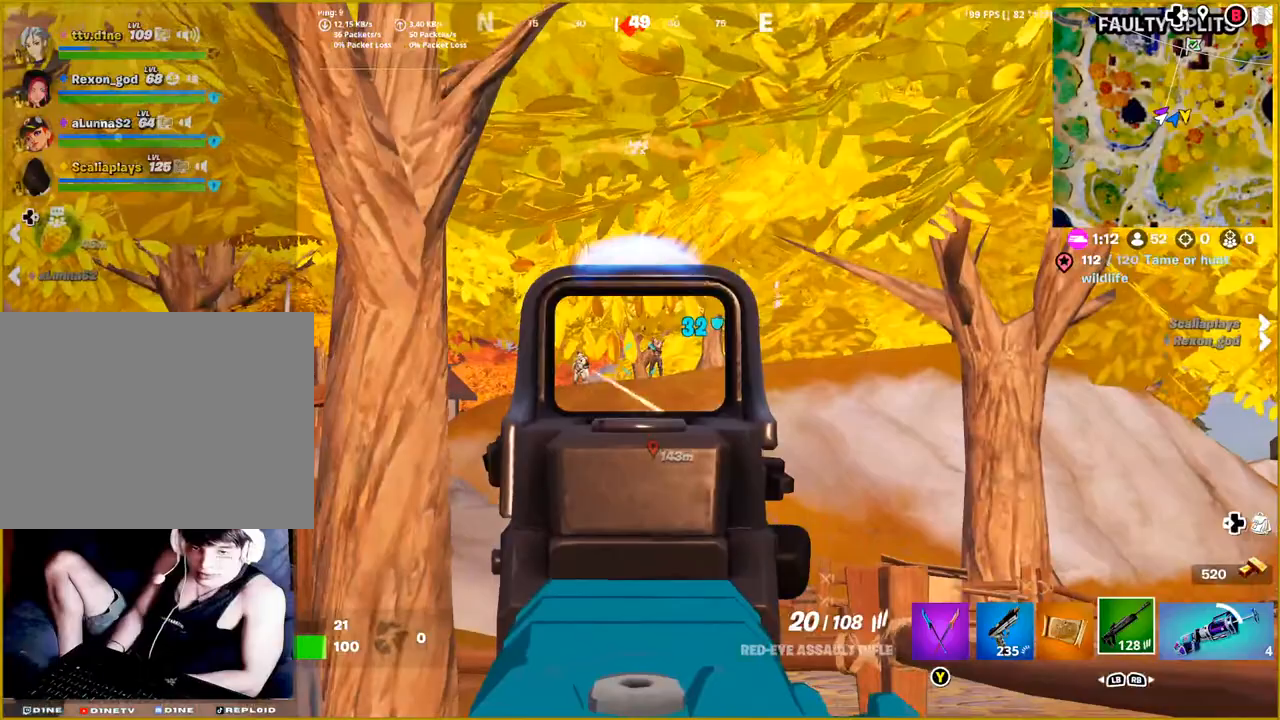
{"buttons": ["L2", "R2"], "left_stick": "left", "right_stick": "down-right", "events": []}
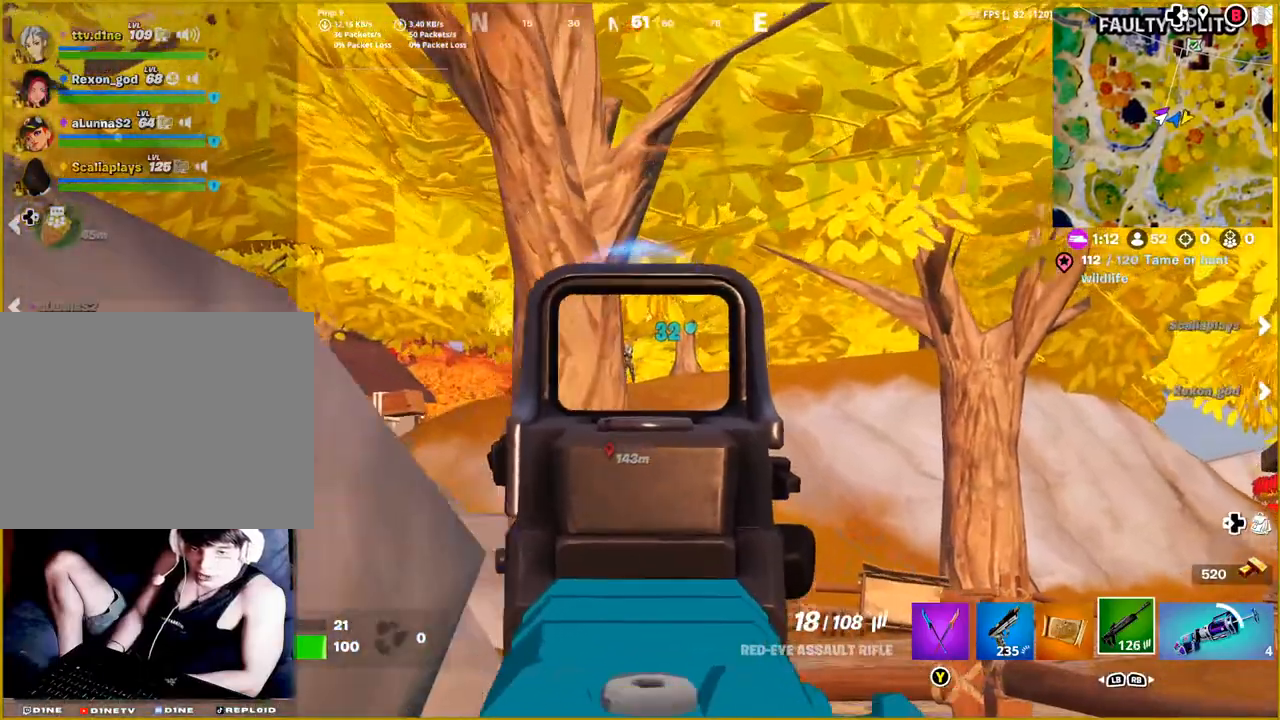
{"buttons": [], "left_stick": "down-left", "right_stick": "down-left", "events": [[67, "right_stick", "center"], [217, "R2", "up"], [250, "left_stick", "down-left"], [317, "L2", "up"], [317, "right_stick", "down-left"]]}
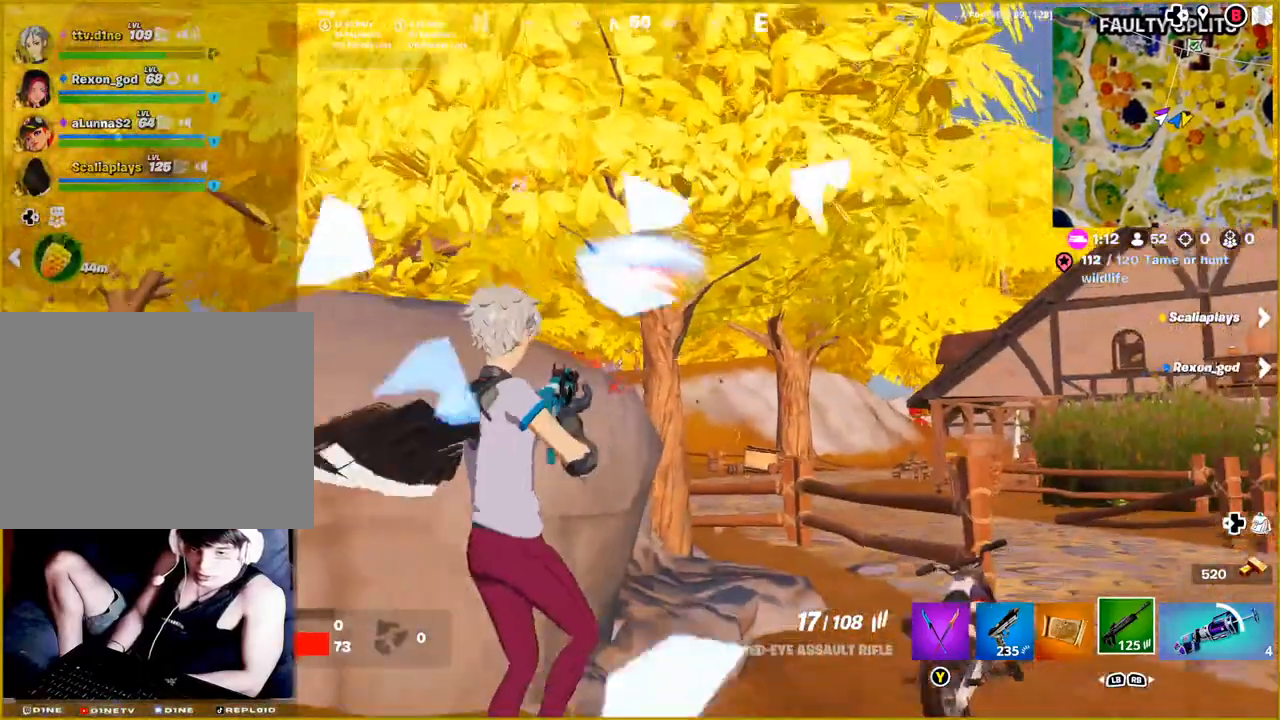
{"buttons": [], "left_stick": "up-left", "right_stick": "center", "events": [[133, "right_stick", "down"], [267, "left_stick", "left"], [283, "right_stick", "center"], [317, "R3", "down"], [450, "R3", "up"], [500, "left_stick", "up-left"]]}
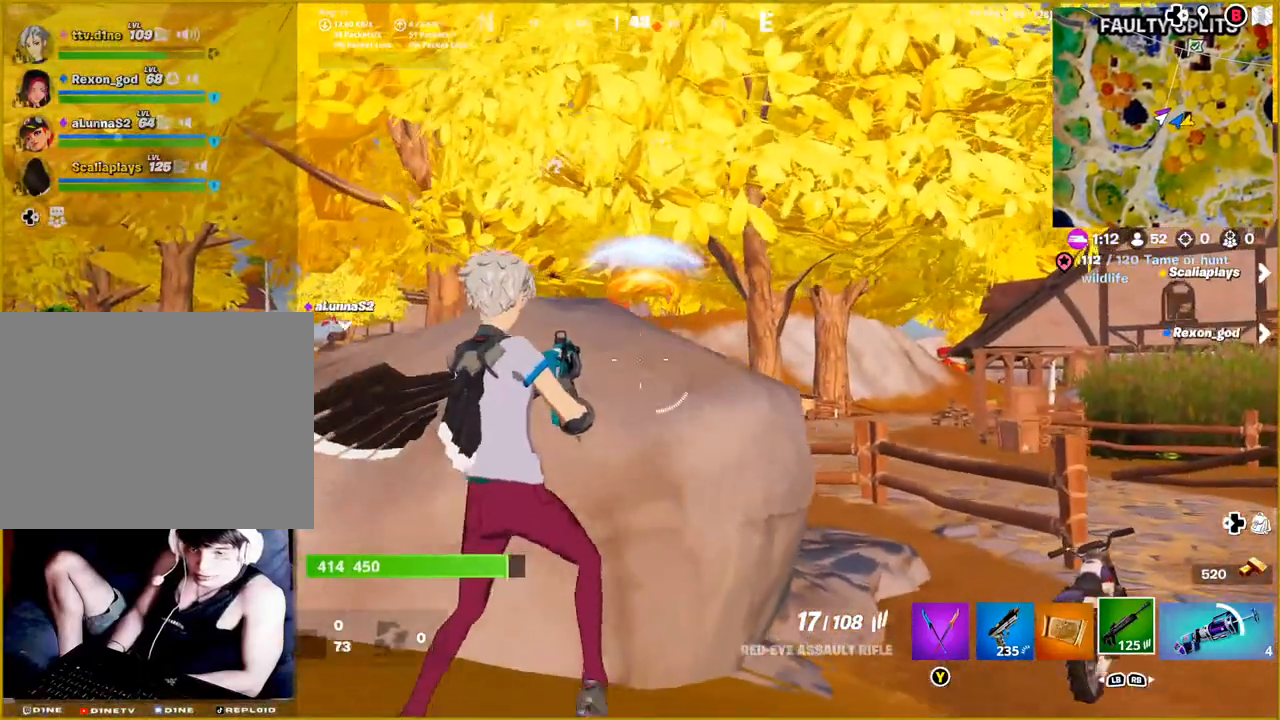
{"buttons": ["R1"], "left_stick": "center", "right_stick": "down", "events": [[33, "right_stick", "down"], [150, "left_stick", "up"], [417, "R1", "down"], [417, "left_stick", "center"]]}
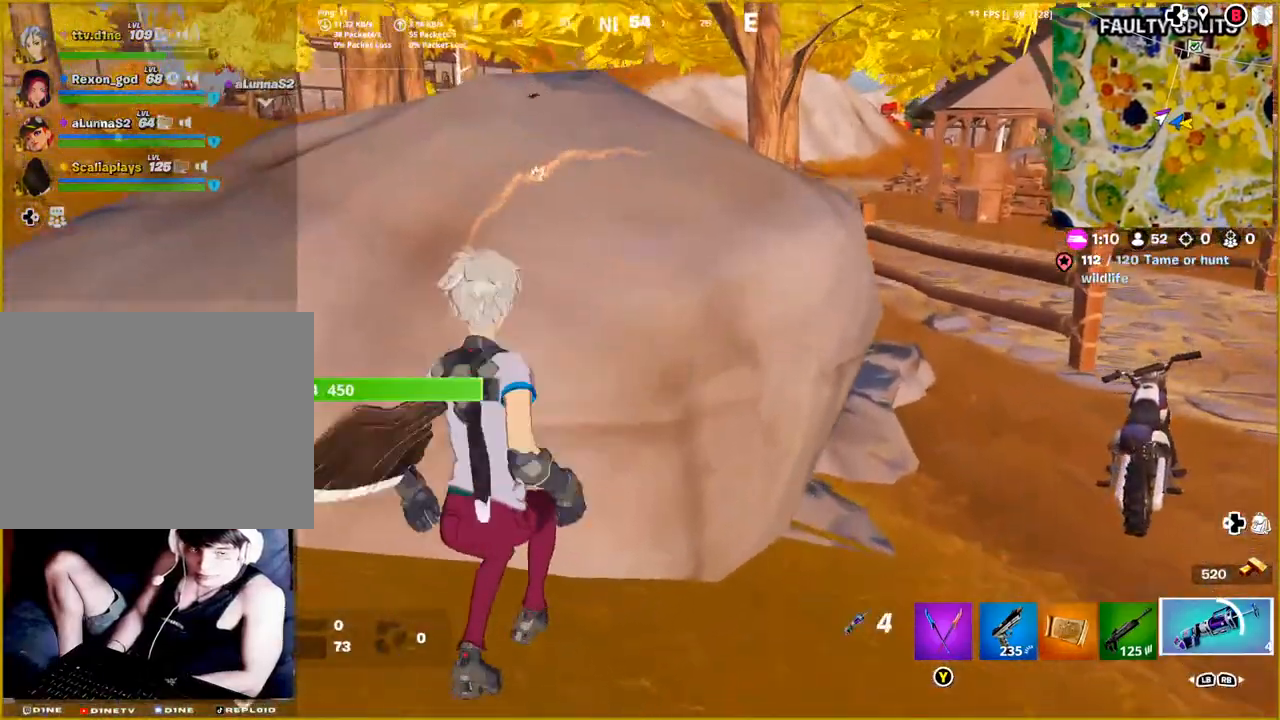
{"buttons": ["R2"], "left_stick": "center", "right_stick": "down", "events": [[50, "R1", "up"], [483, "R2", "down"]]}
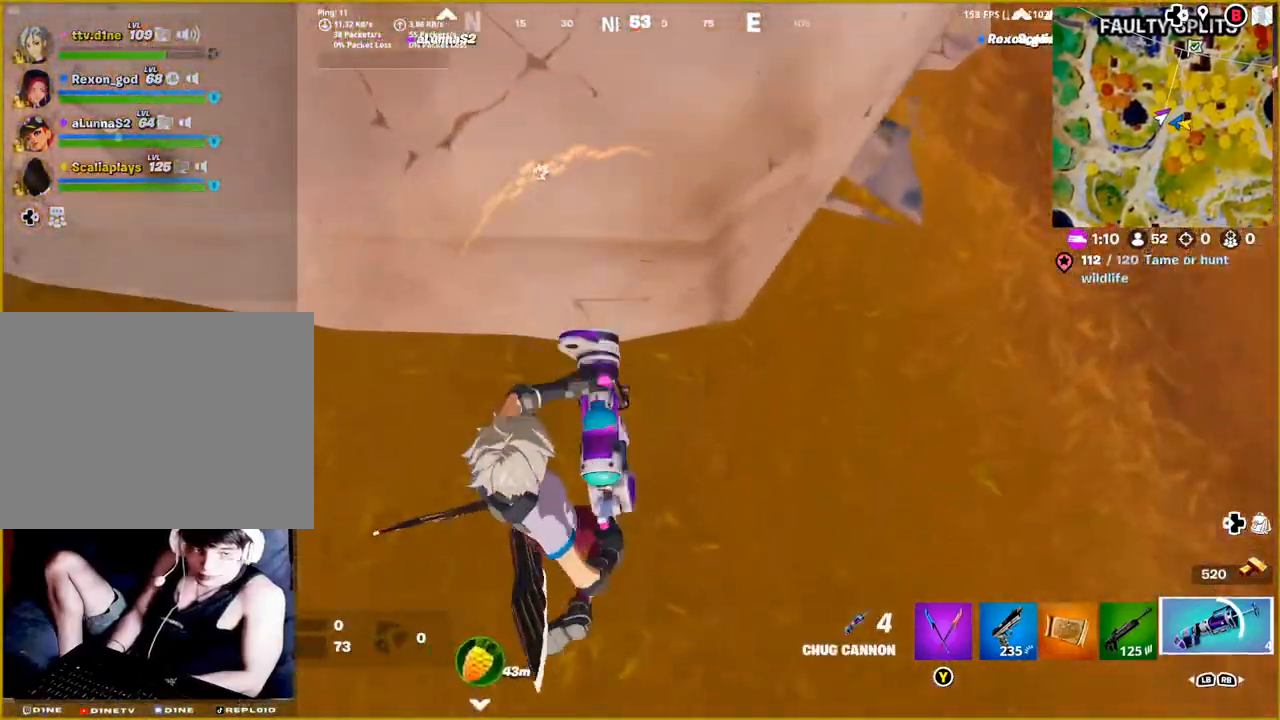
{"buttons": [], "left_stick": "center", "right_stick": "center", "events": [[200, "R2", "up"], [300, "right_stick", "center"]]}
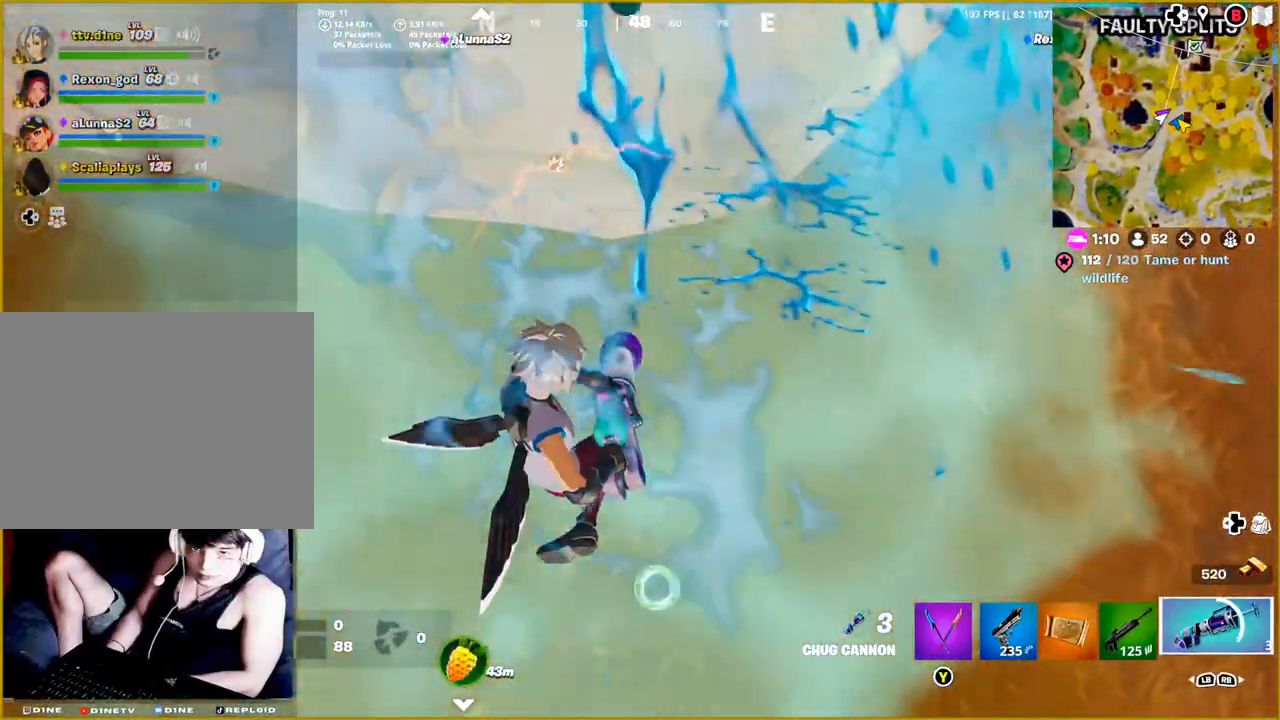
{"buttons": ["R2"], "left_stick": "center", "right_stick": "center", "events": [[433, "R2", "down"]]}
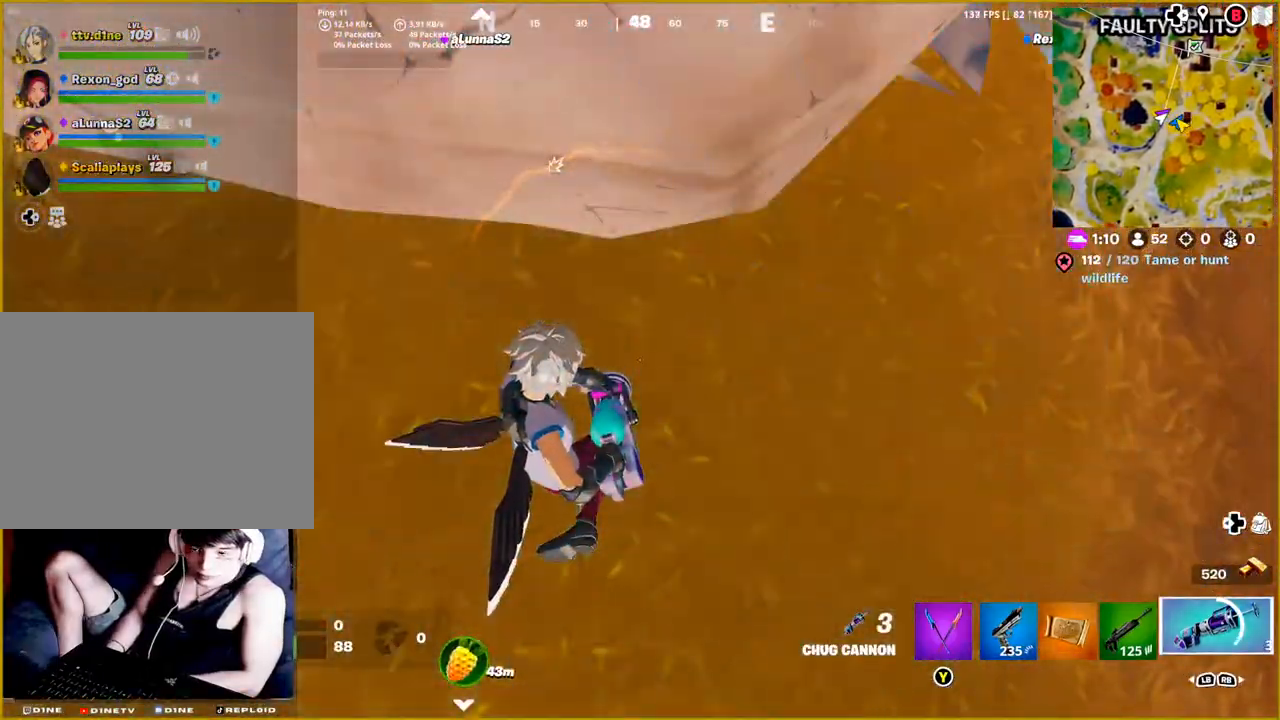
{"buttons": [], "left_stick": "center", "right_stick": "center", "events": [[100, "R2", "up"]]}
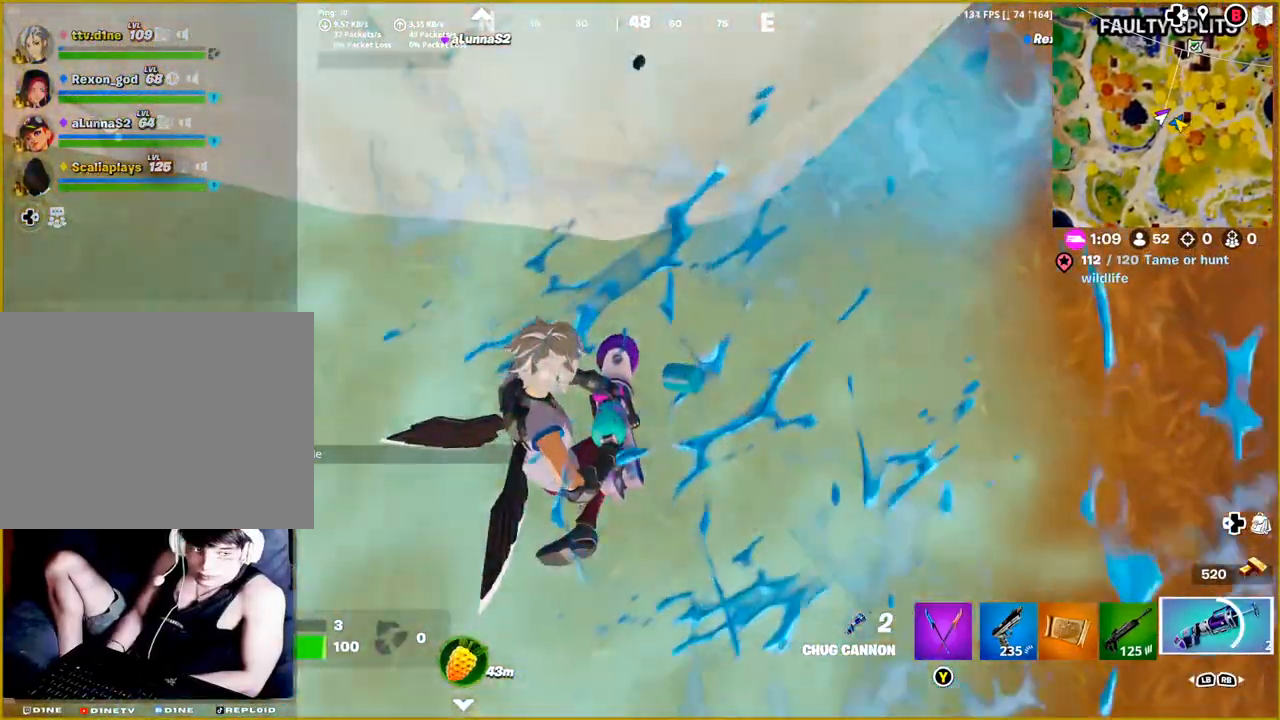
{"buttons": ["R2"], "left_stick": "center", "right_stick": "center", "events": [[483, "R2", "down"]]}
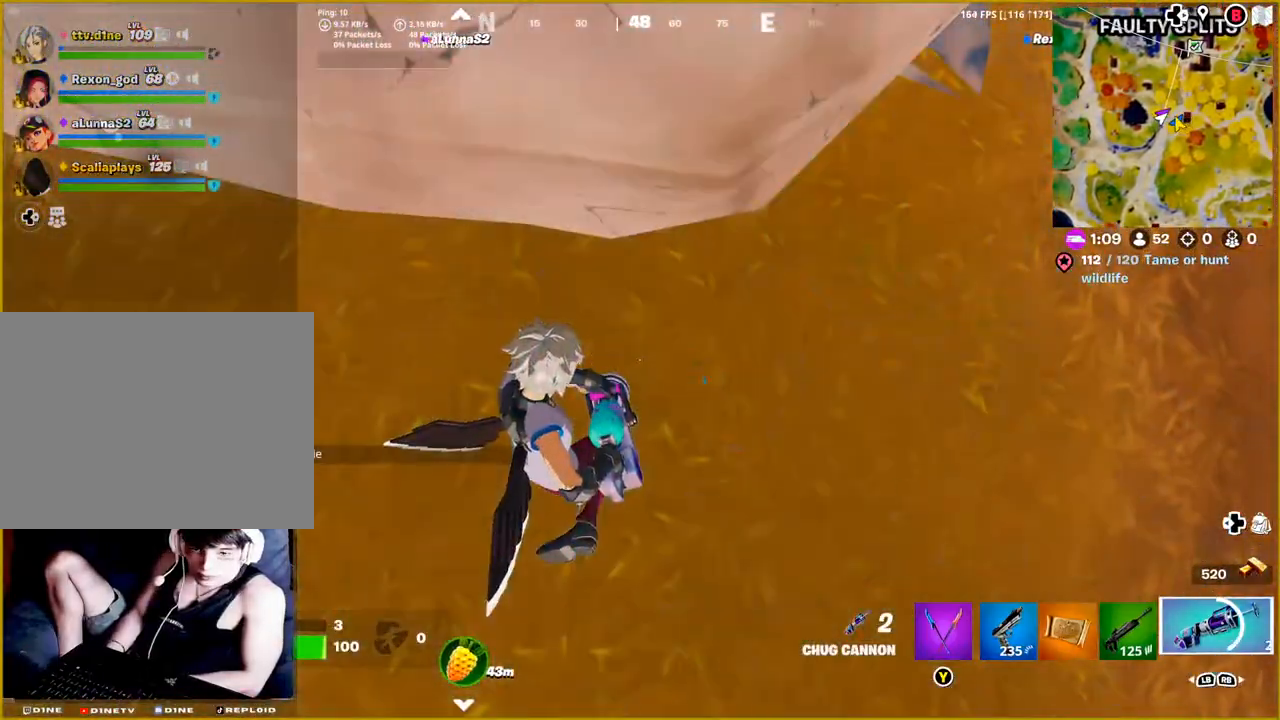
{"buttons": [], "left_stick": "center", "right_stick": "center", "events": [[183, "R2", "up"]]}
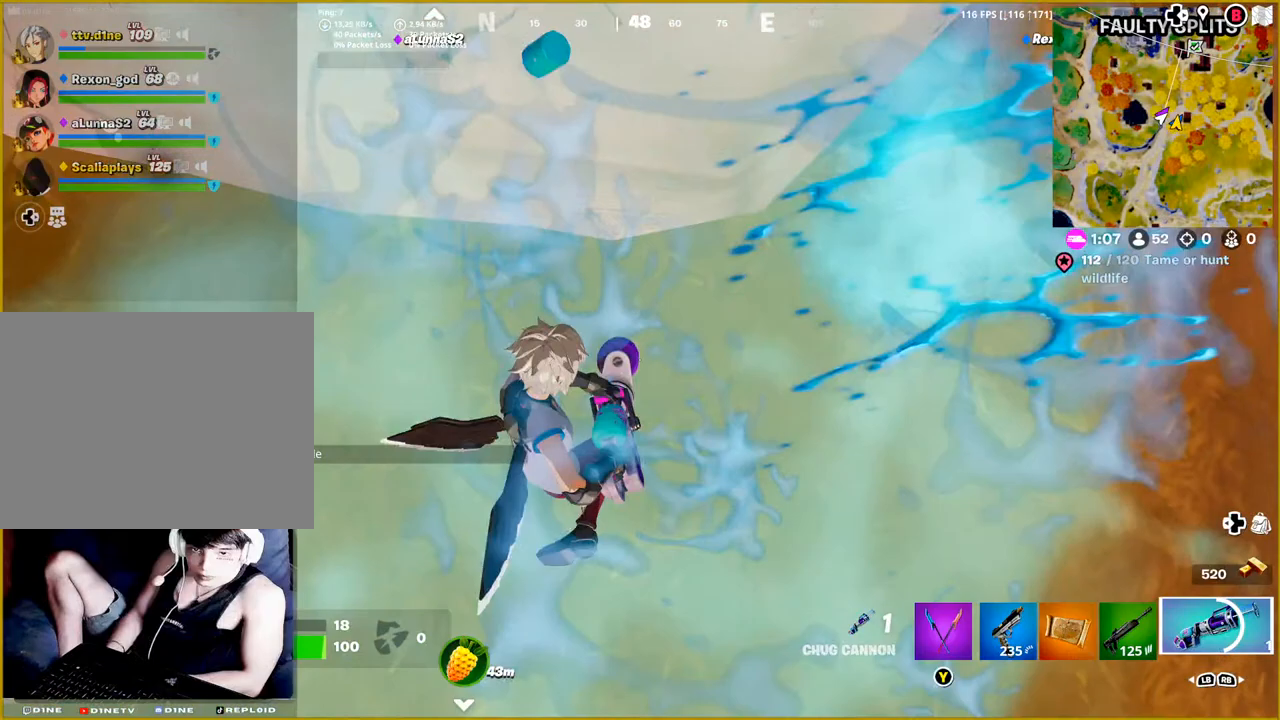
{"buttons": [], "left_stick": "center", "right_stick": "down", "events": [[17, "right_stick", "up-left"], [300, "right_stick", "center"], [367, "right_stick", "down"]]}
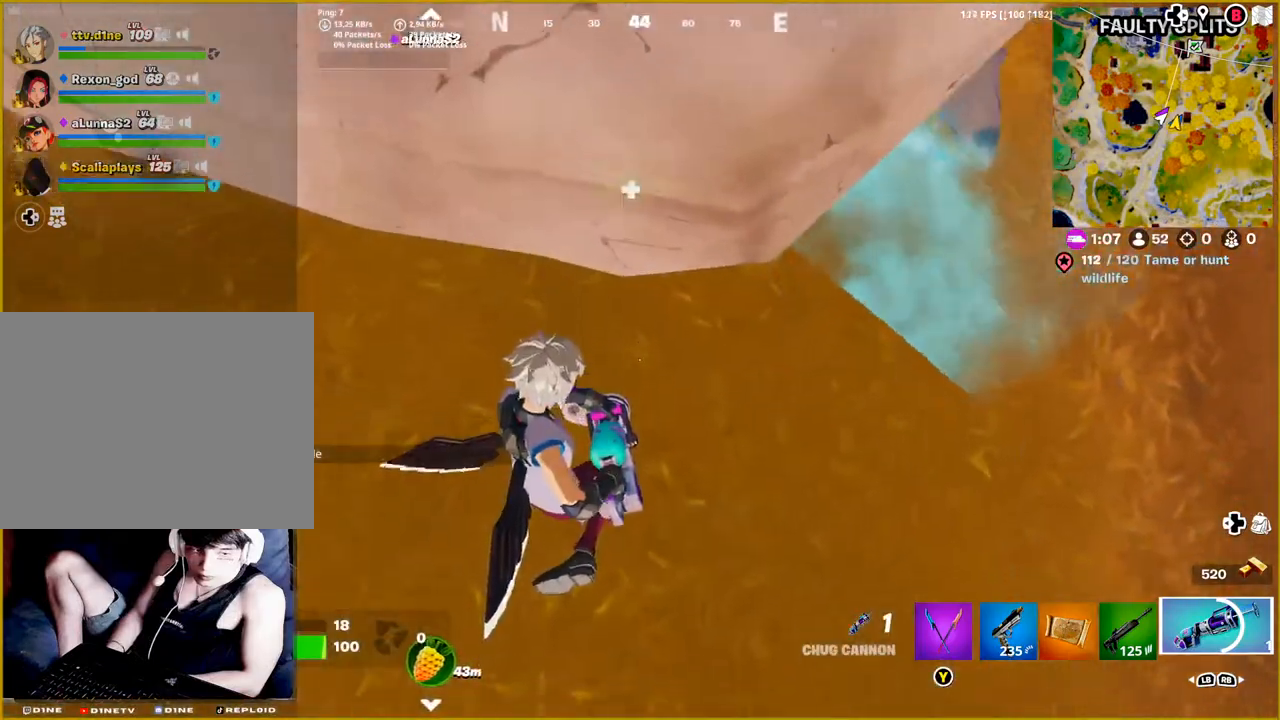
{"buttons": [], "left_stick": "down", "right_stick": "up", "events": [[67, "R2", "down"], [83, "right_stick", "center"], [250, "R2", "up"], [400, "right_stick", "up"], [500, "left_stick", "down"]]}
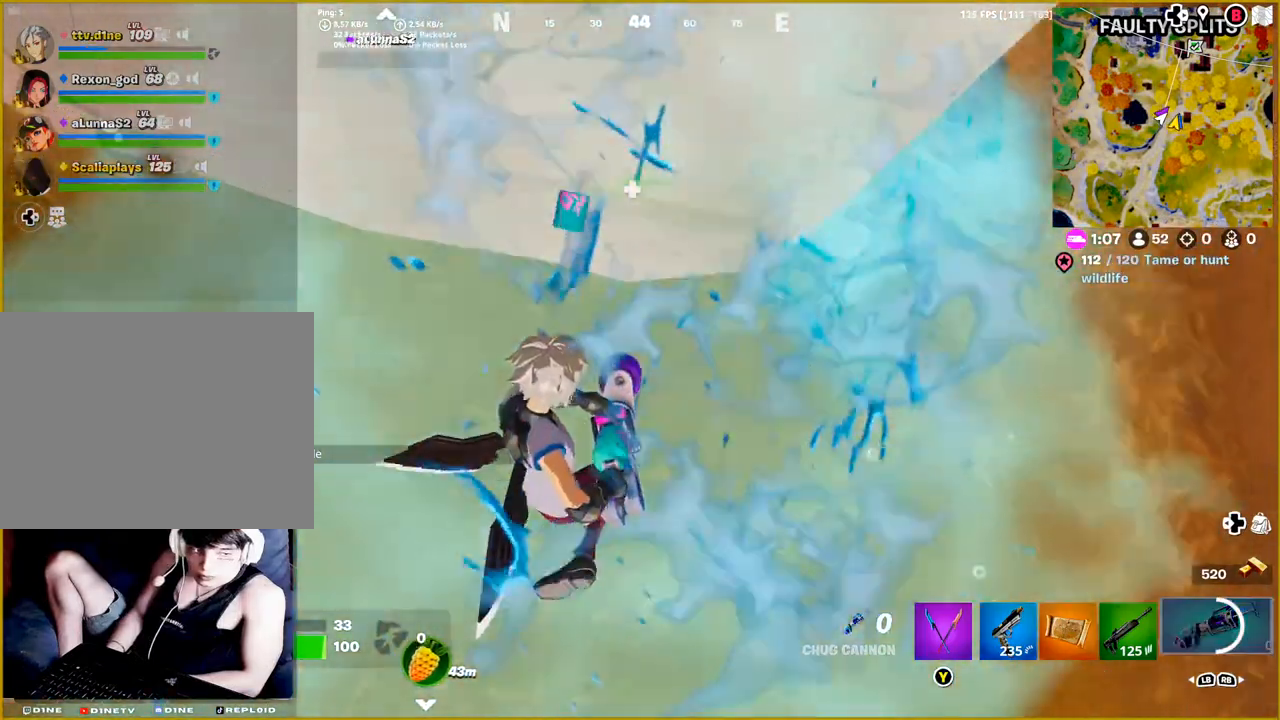
{"buttons": [], "left_stick": "center", "right_stick": "up", "events": [[183, "left_stick", "down-left"], [250, "L1", "down"], [367, "L1", "up"], [433, "left_stick", "center"]]}
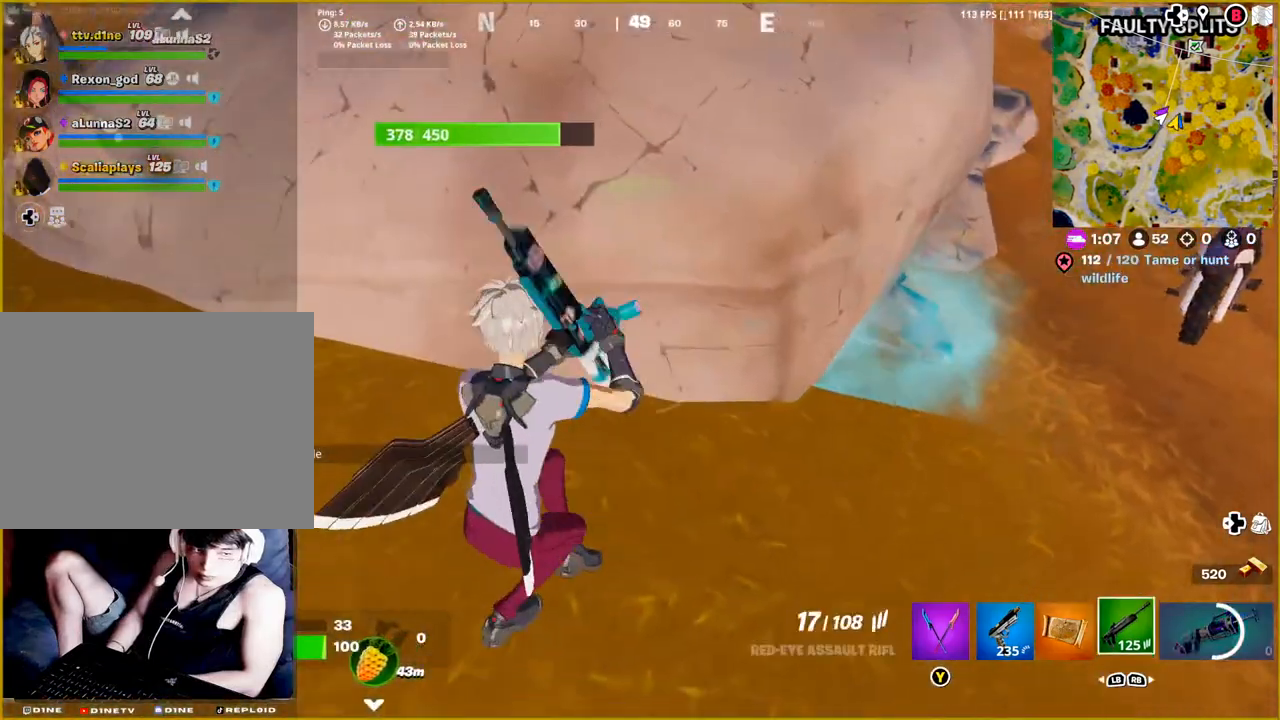
{"buttons": ["SQUARE"], "left_stick": "center", "right_stick": "center", "events": [[283, "right_stick", "center"], [483, "SQUARE", "down"]]}
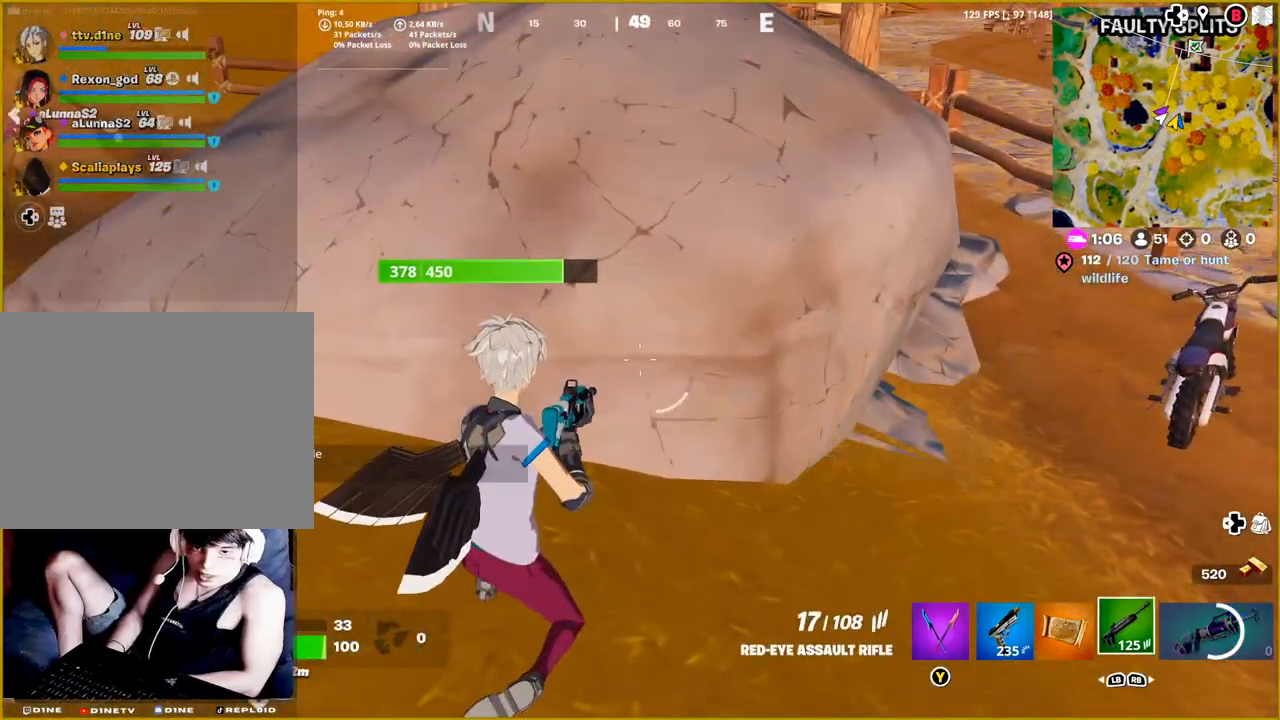
{"buttons": [], "left_stick": "up", "right_stick": "up-left", "events": [[100, "SQUARE", "up"], [150, "left_stick", "up"], [317, "right_stick", "up"], [383, "right_stick", "up-left"]]}
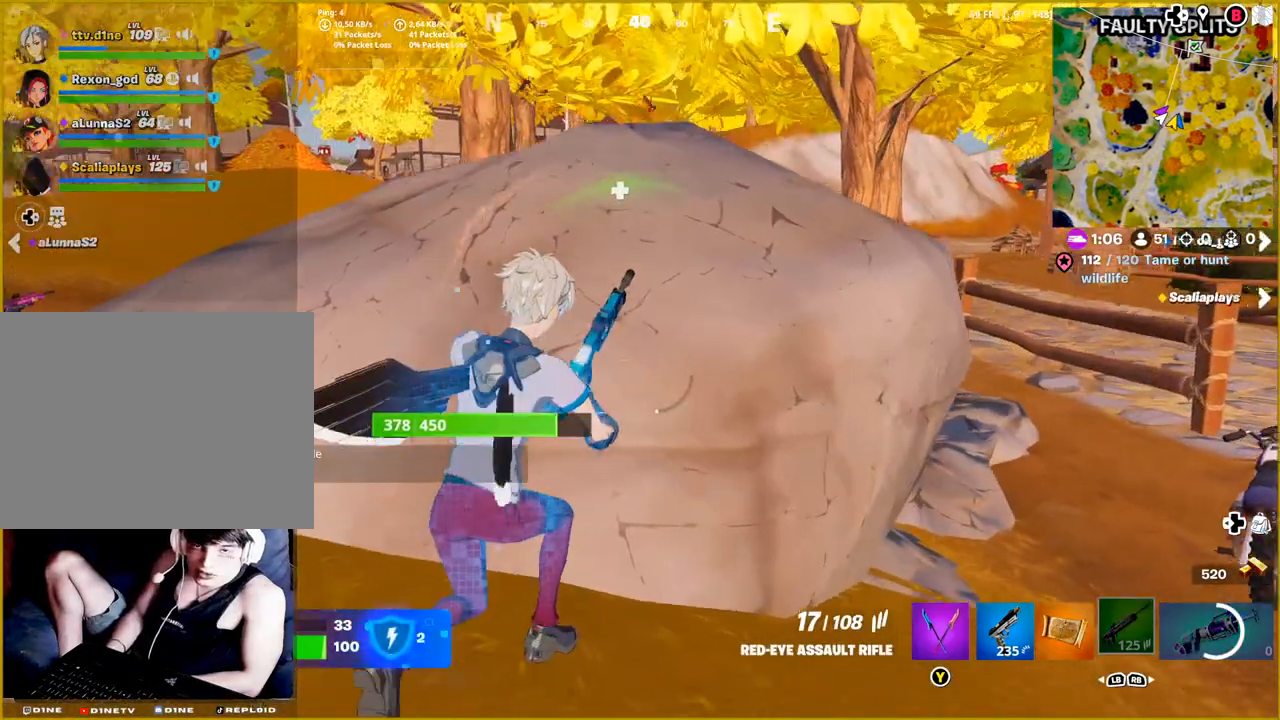
{"buttons": [], "left_stick": "center", "right_stick": "center", "events": [[67, "right_stick", "center"], [150, "left_stick", "center"]]}
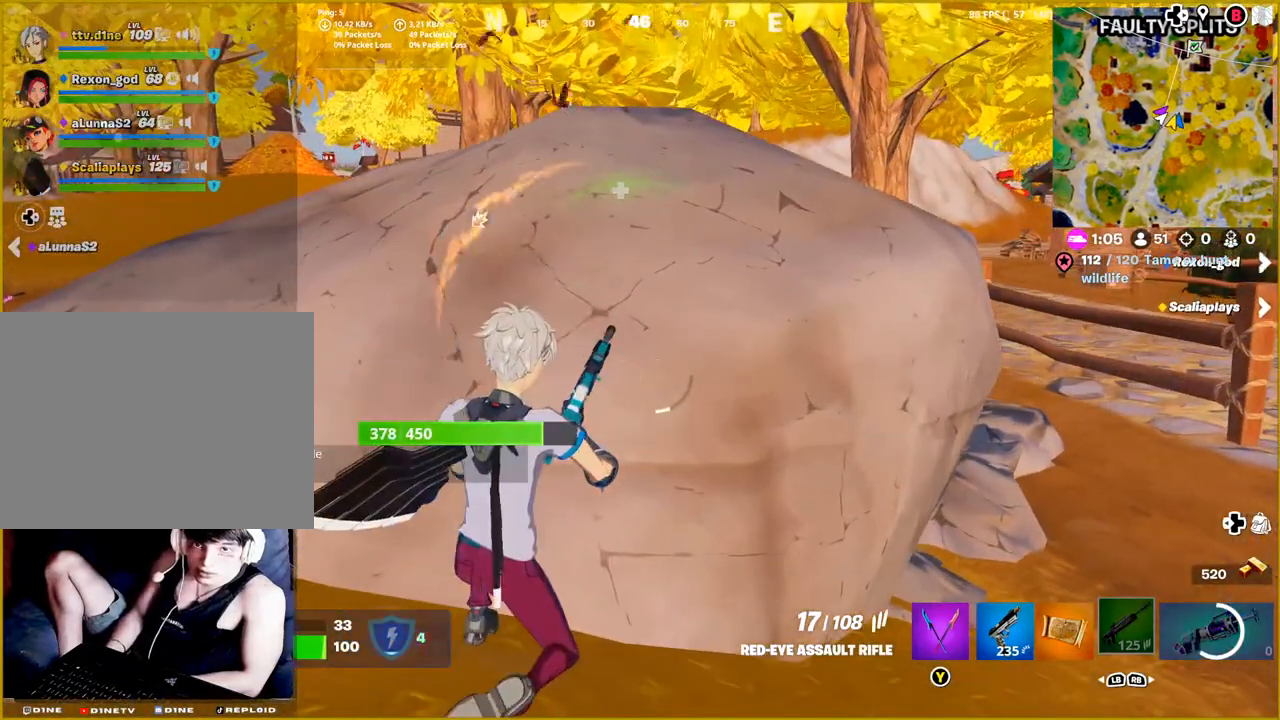
{"buttons": [], "left_stick": "right", "right_stick": "left", "events": [[217, "left_stick", "right"], [333, "right_stick", "left"]]}
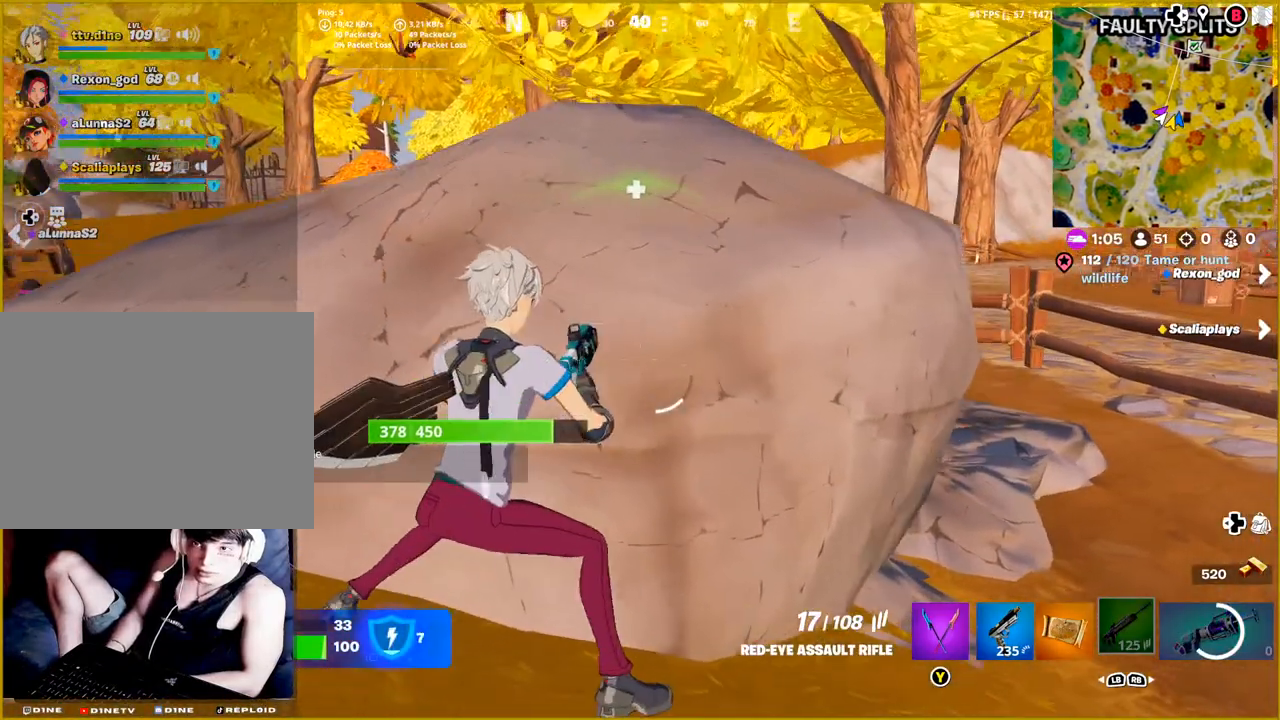
{"buttons": [], "left_stick": "center", "right_stick": "up", "events": [[267, "left_stick", "up-right"], [333, "right_stick", "up"], [367, "left_stick", "center"]]}
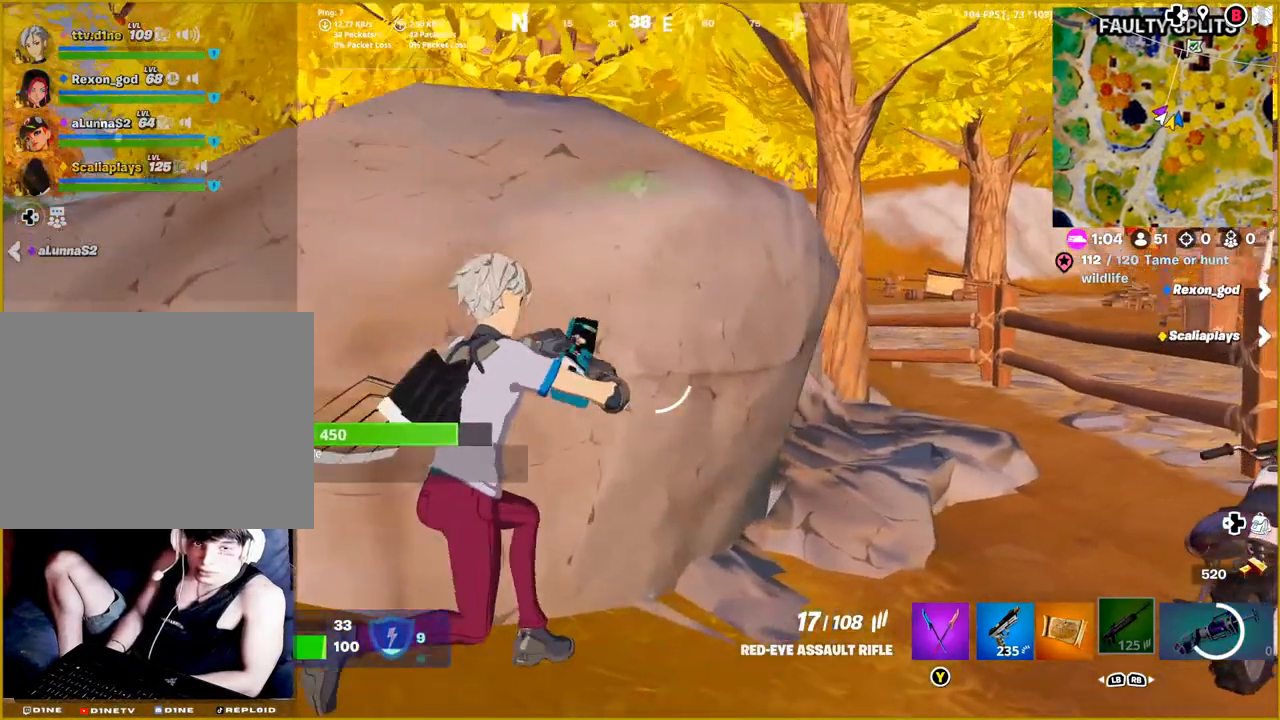
{"buttons": [], "left_stick": "center", "right_stick": "up-left", "events": [[33, "right_stick", "center"], [50, "left_stick", "up-right"], [100, "left_stick", "right"], [233, "left_stick", "up-right"], [367, "left_stick", "center"], [483, "right_stick", "up-left"]]}
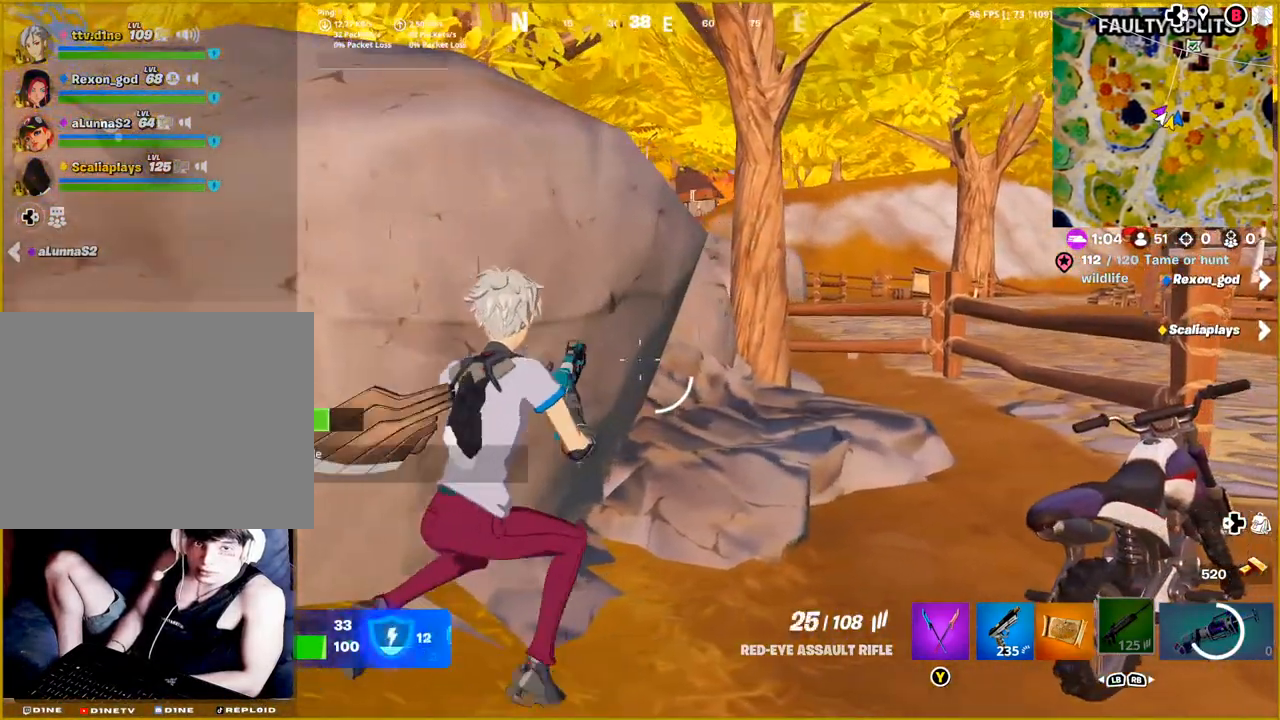
{"buttons": [], "left_stick": "center", "right_stick": "center", "events": [[83, "left_stick", "up-right"], [217, "right_stick", "center"], [333, "left_stick", "center"]]}
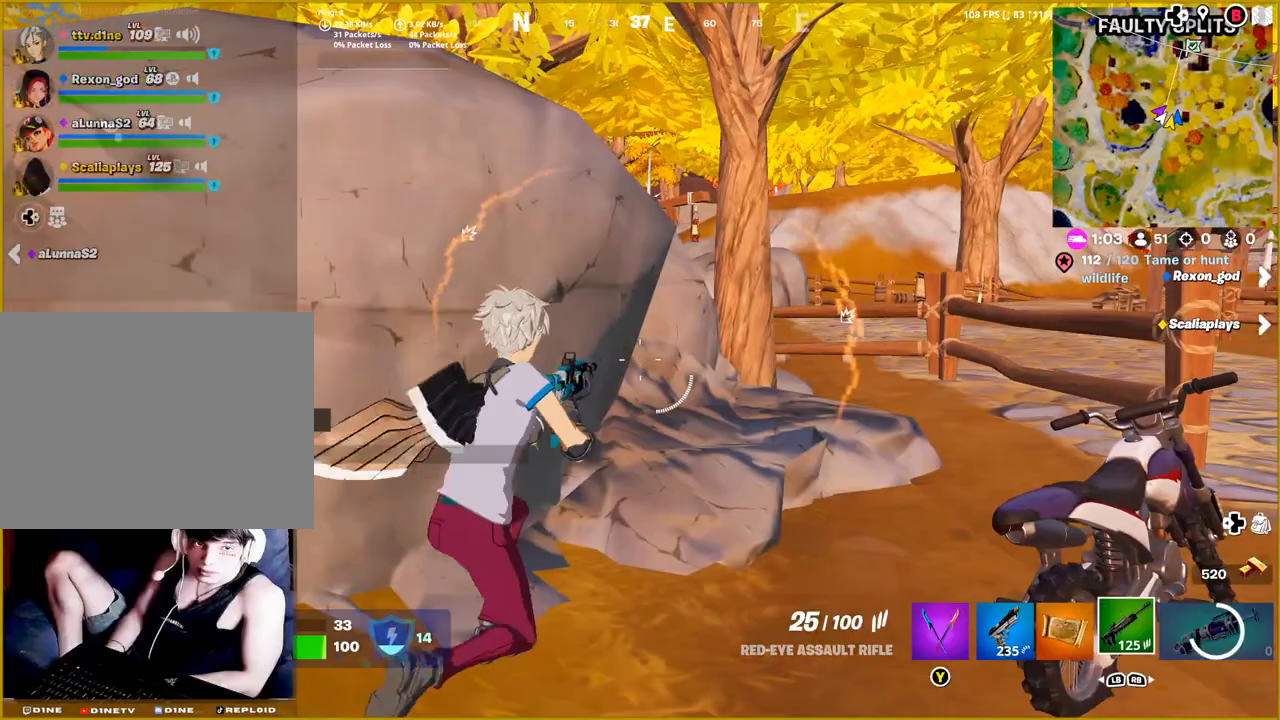
{"buttons": [], "left_stick": "down-right", "right_stick": "center", "events": [[83, "right_stick", "up"], [117, "left_stick", "down-right"], [233, "right_stick", "center"]]}
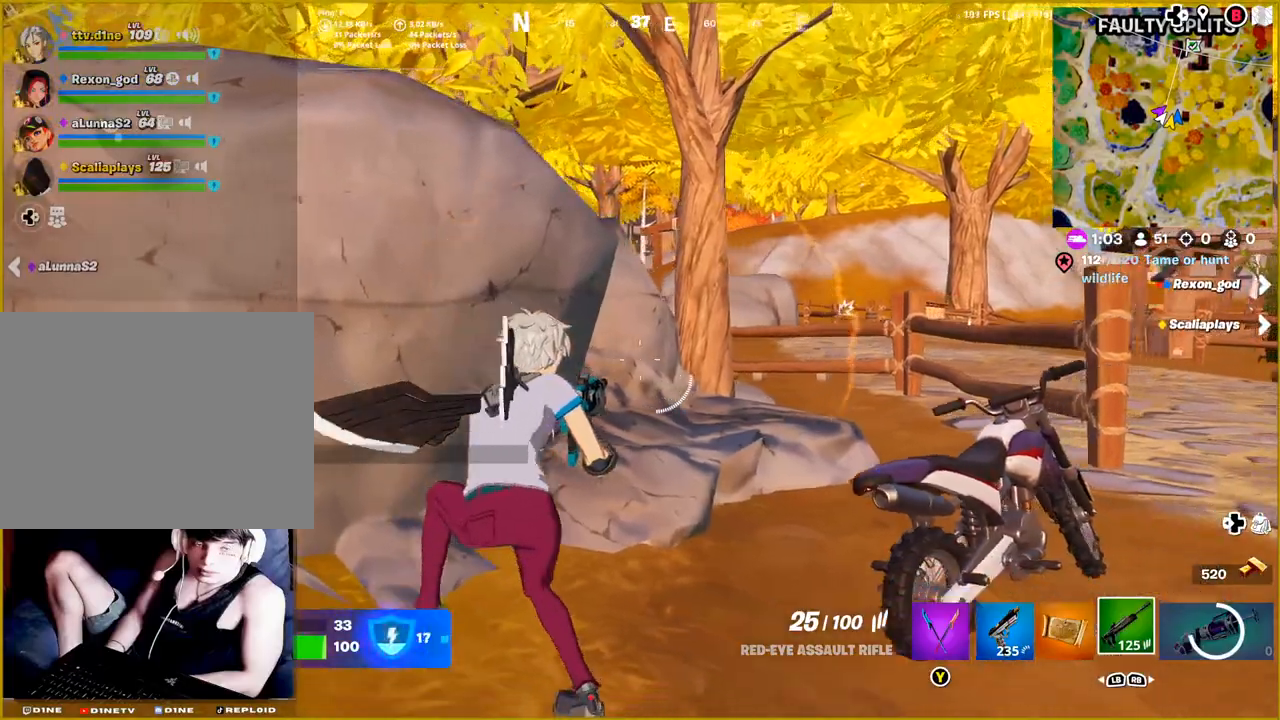
{"buttons": [], "left_stick": "down-right", "right_stick": "center", "events": []}
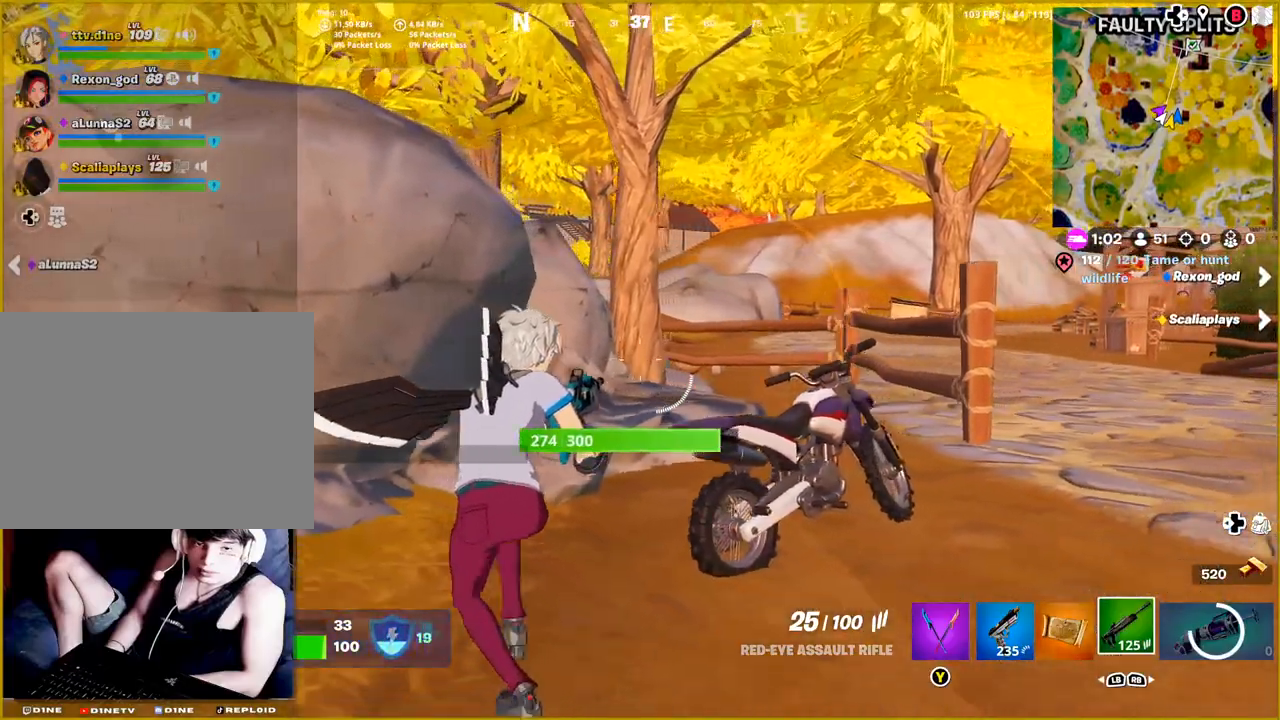
{"buttons": ["L2"], "left_stick": "down-right", "right_stick": "up-left", "events": [[150, "L2", "down"], [150, "right_stick", "up-left"]]}
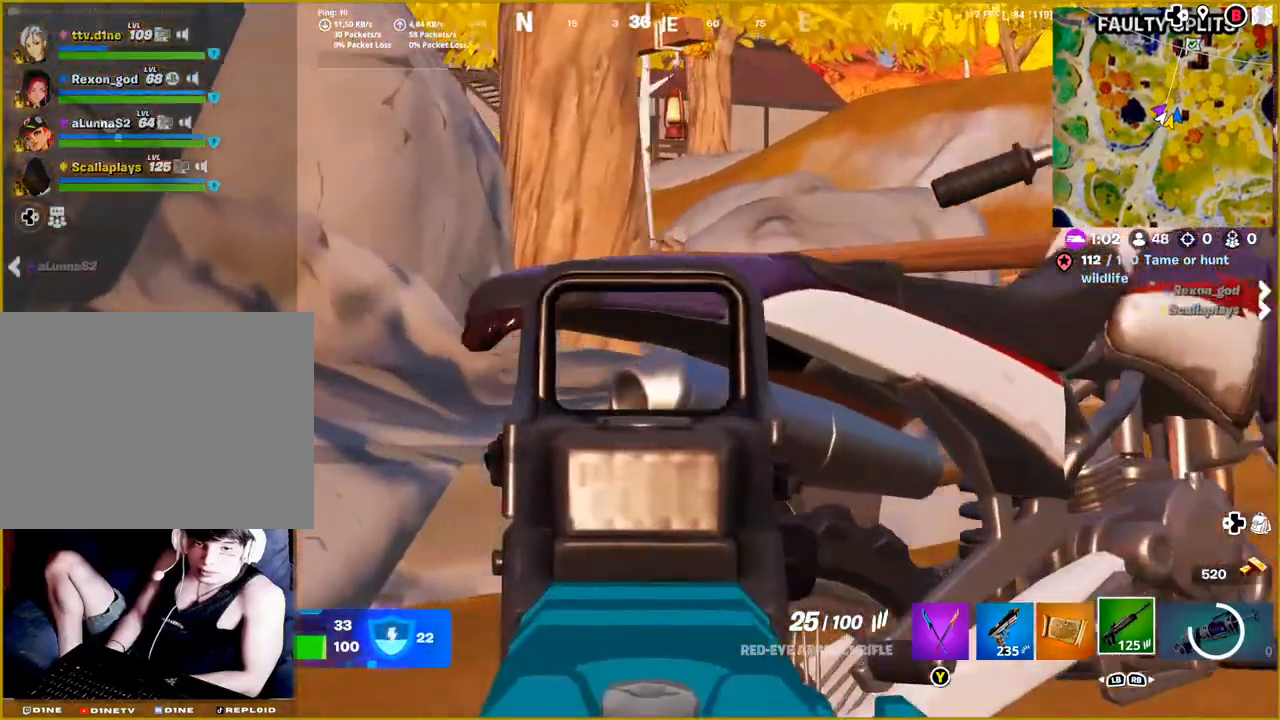
{"buttons": ["L2"], "left_stick": "right", "right_stick": "left", "events": [[50, "left_stick", "right"], [417, "right_stick", "left"]]}
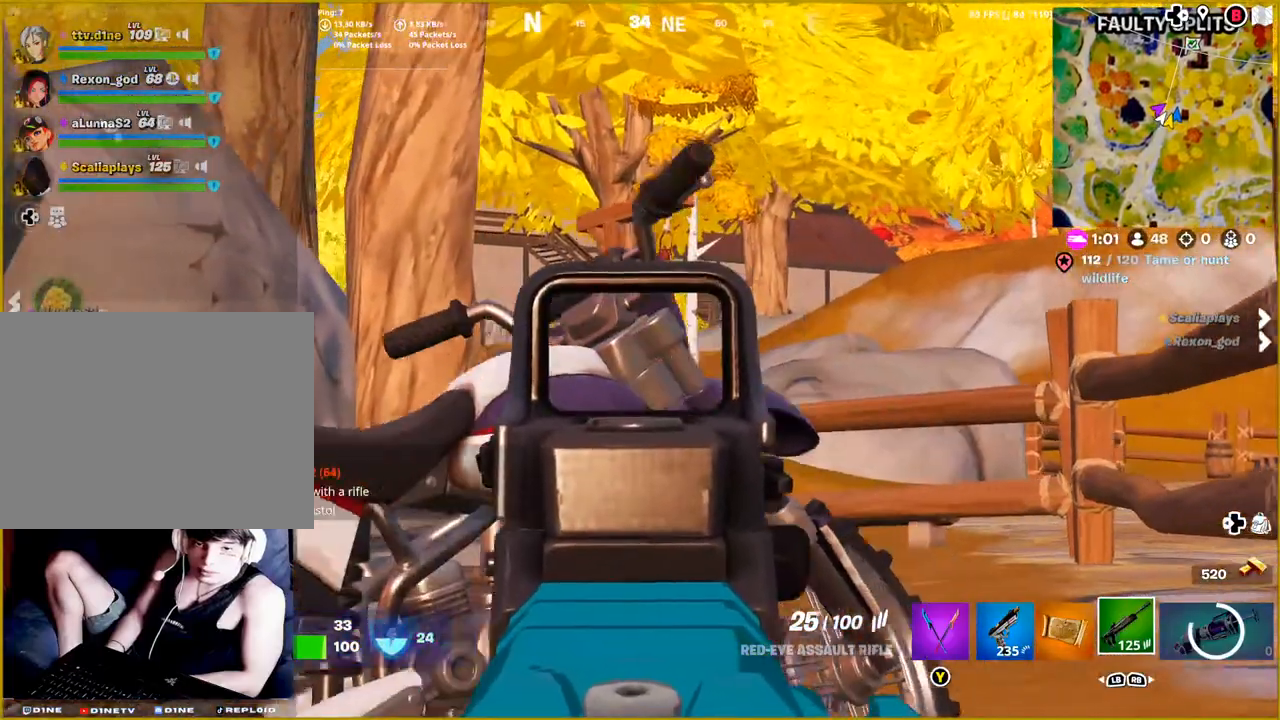
{"buttons": ["L2"], "left_stick": "up-right", "right_stick": "left", "events": [[417, "left_stick", "up-right"]]}
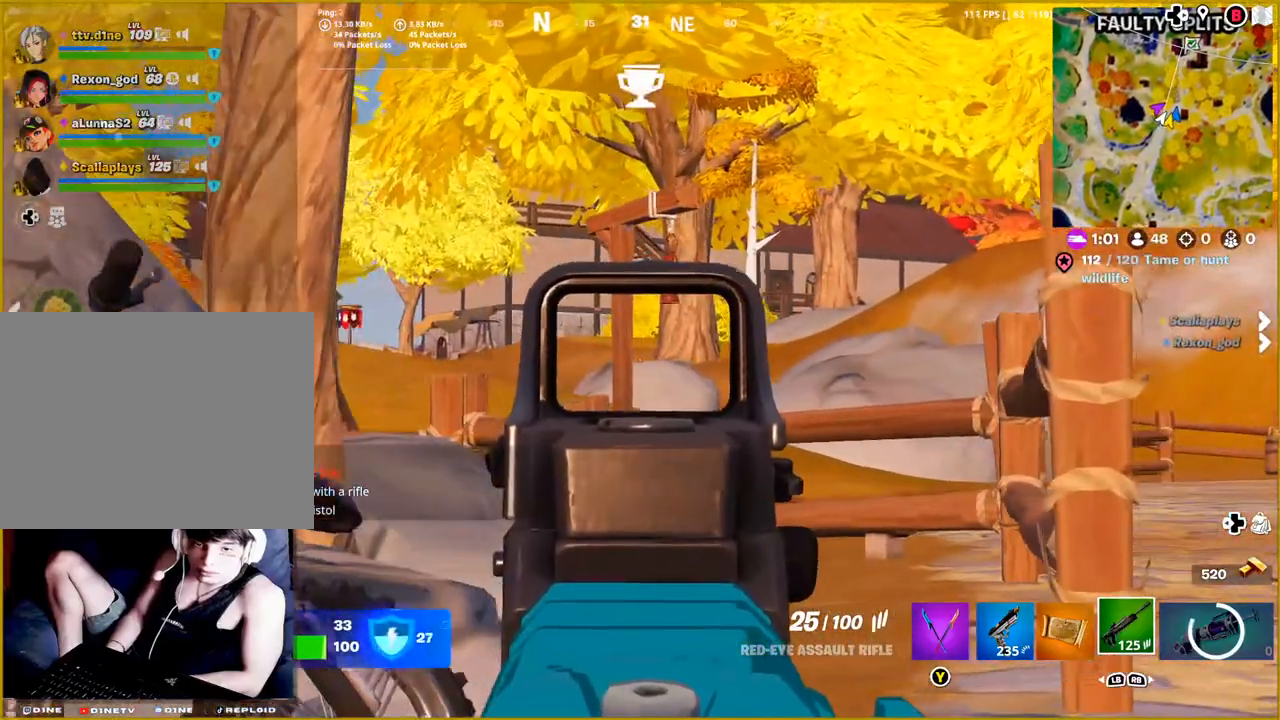
{"buttons": ["L2"], "left_stick": "left", "right_stick": "center", "events": [[283, "left_stick", "center"], [383, "left_stick", "left"], [400, "right_stick", "center"]]}
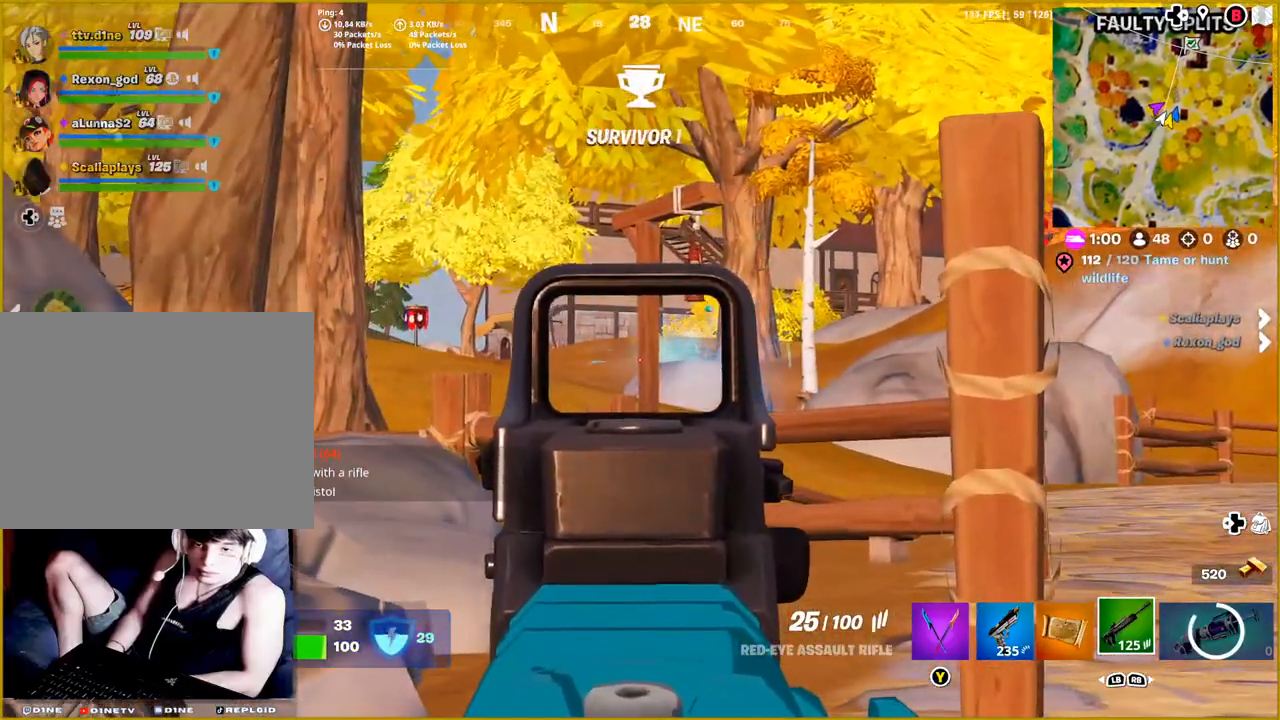
{"buttons": ["L2"], "left_stick": "up-right", "right_stick": "center", "events": [[117, "left_stick", "center"], [117, "right_stick", "right"], [283, "left_stick", "right"], [433, "right_stick", "center"], [467, "left_stick", "up-right"]]}